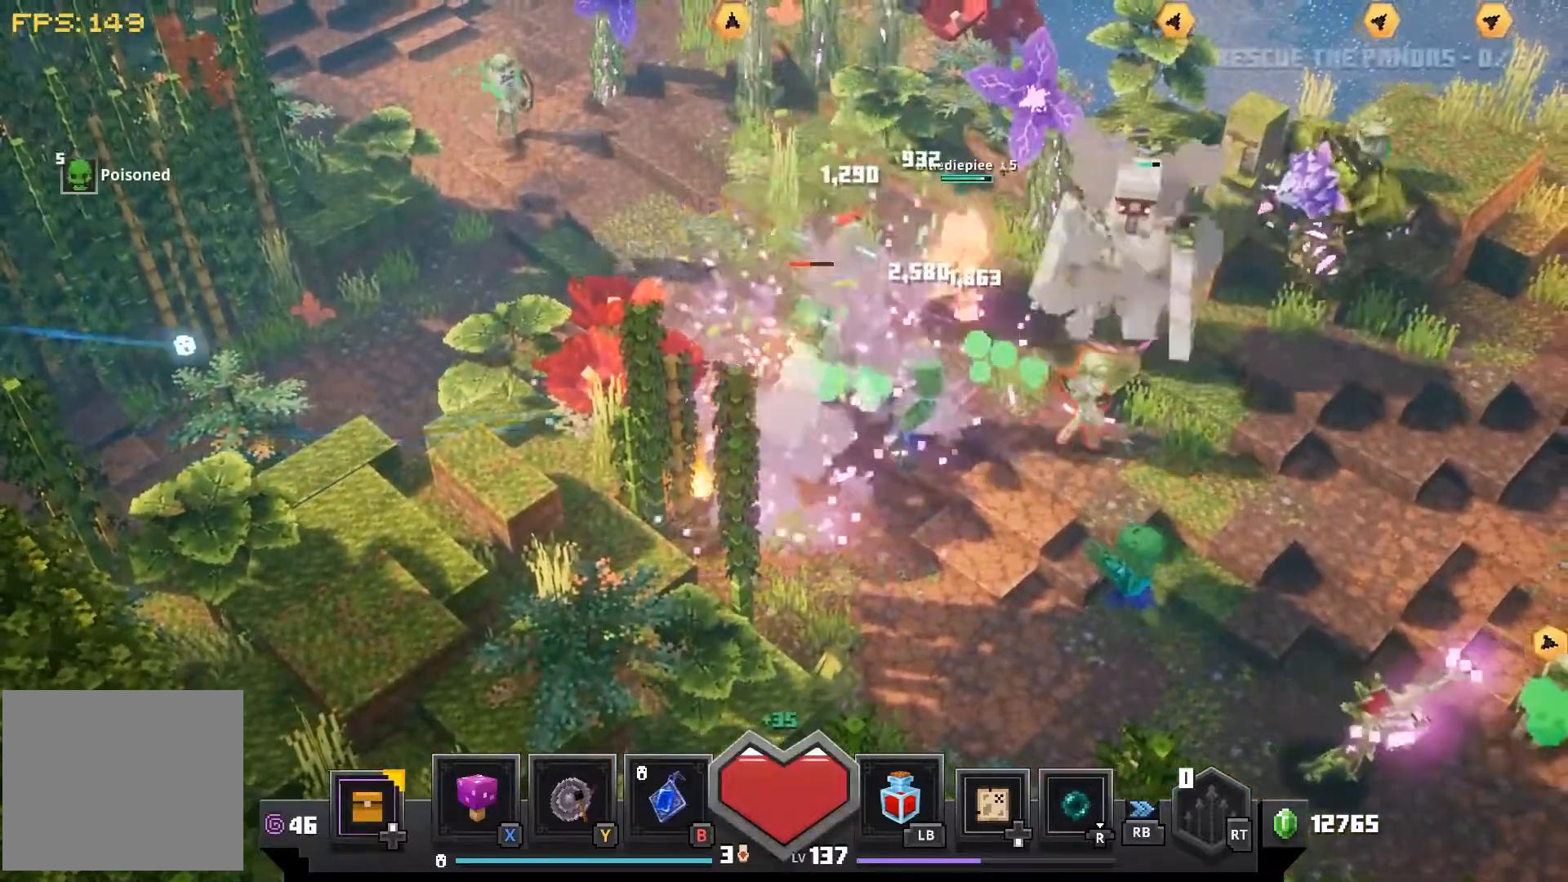
Gameplay with a controller (PlayStation layout); each line is a JSON object with the inputs held at the frame after it (dt_ms = milliseconds from this image to that frame). "events" lists button and stick changes between this image and that frame as [ms after this image, input, new state], when the widget could be followed in between.
{"dt_ms": 500, "buttons": ["CROSS"], "left_stick": "right", "right_stick": "center", "events": [[17, "left_stick", "right"], [83, "CROSS", "down"], [167, "CROSS", "up"], [267, "CROSS", "down"], [367, "CROSS", "up"], [467, "CROSS", "down"]]}
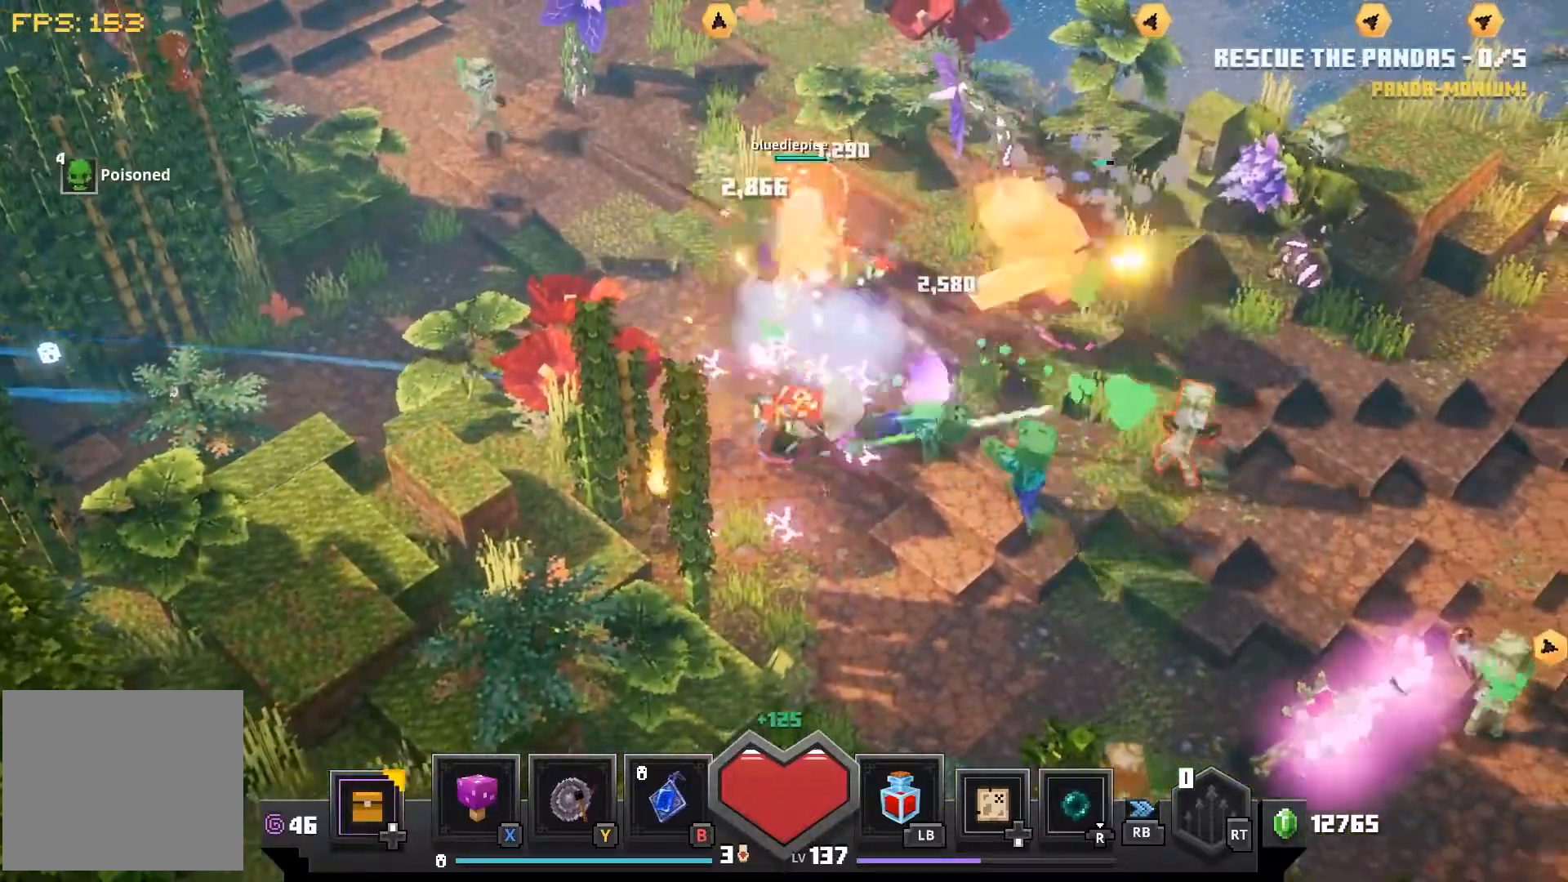
{"dt_ms": 500, "buttons": [], "left_stick": "right", "right_stick": "center", "events": [[67, "CROSS", "up"], [167, "CROSS", "down"], [267, "CROSS", "up"], [333, "right_stick", "left"], [383, "CROSS", "down"], [383, "right_stick", "center"], [500, "CROSS", "up"]]}
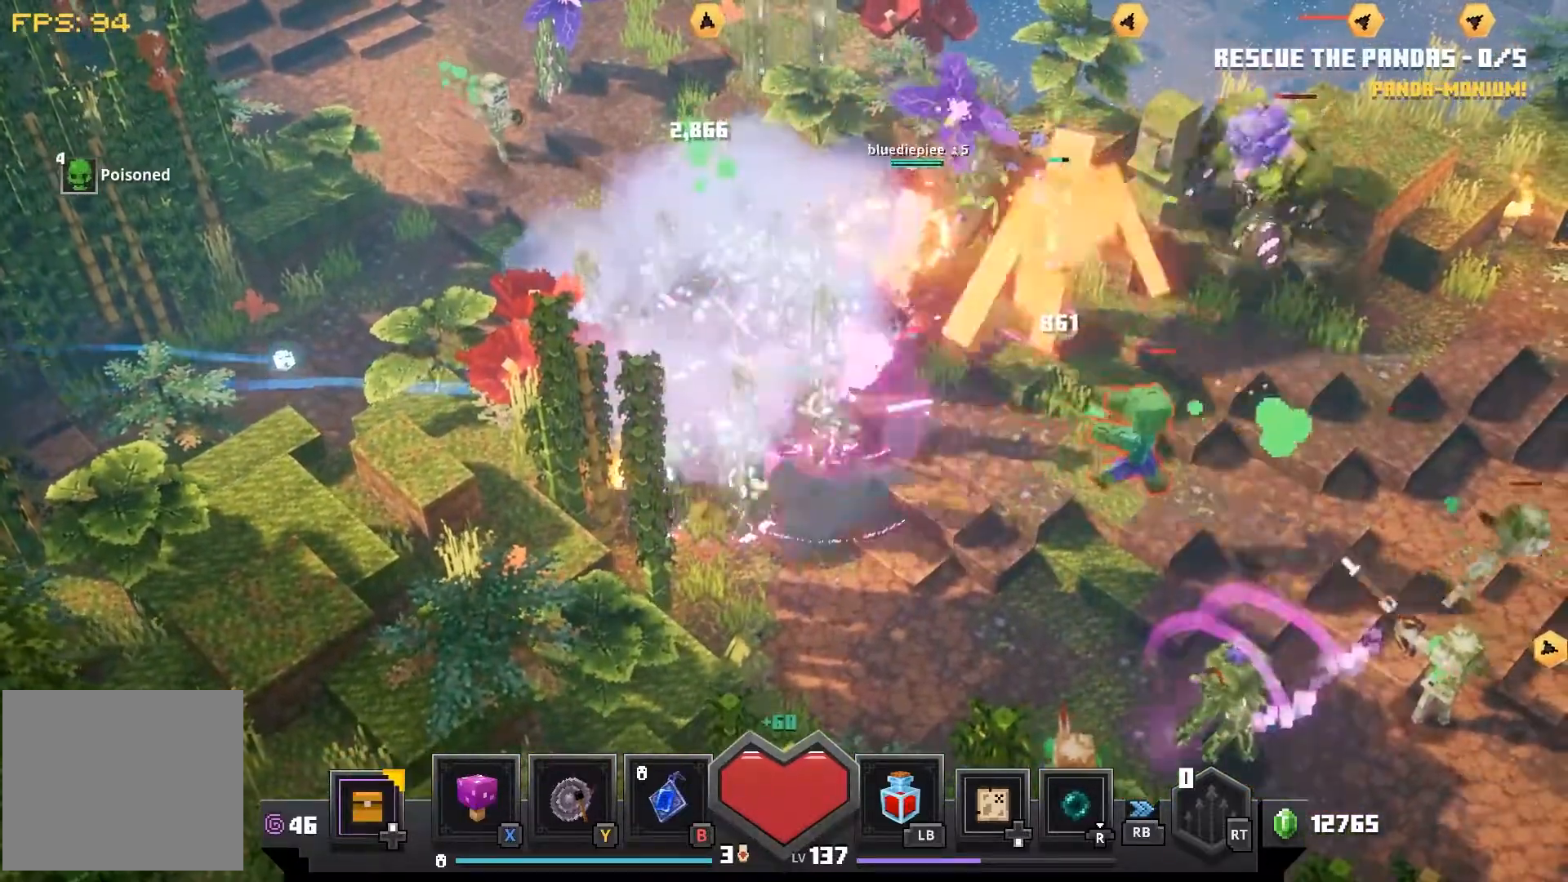
{"dt_ms": 500, "buttons": [], "left_stick": "right", "right_stick": "center", "events": [[100, "CROSS", "down"], [183, "CROSS", "up"]]}
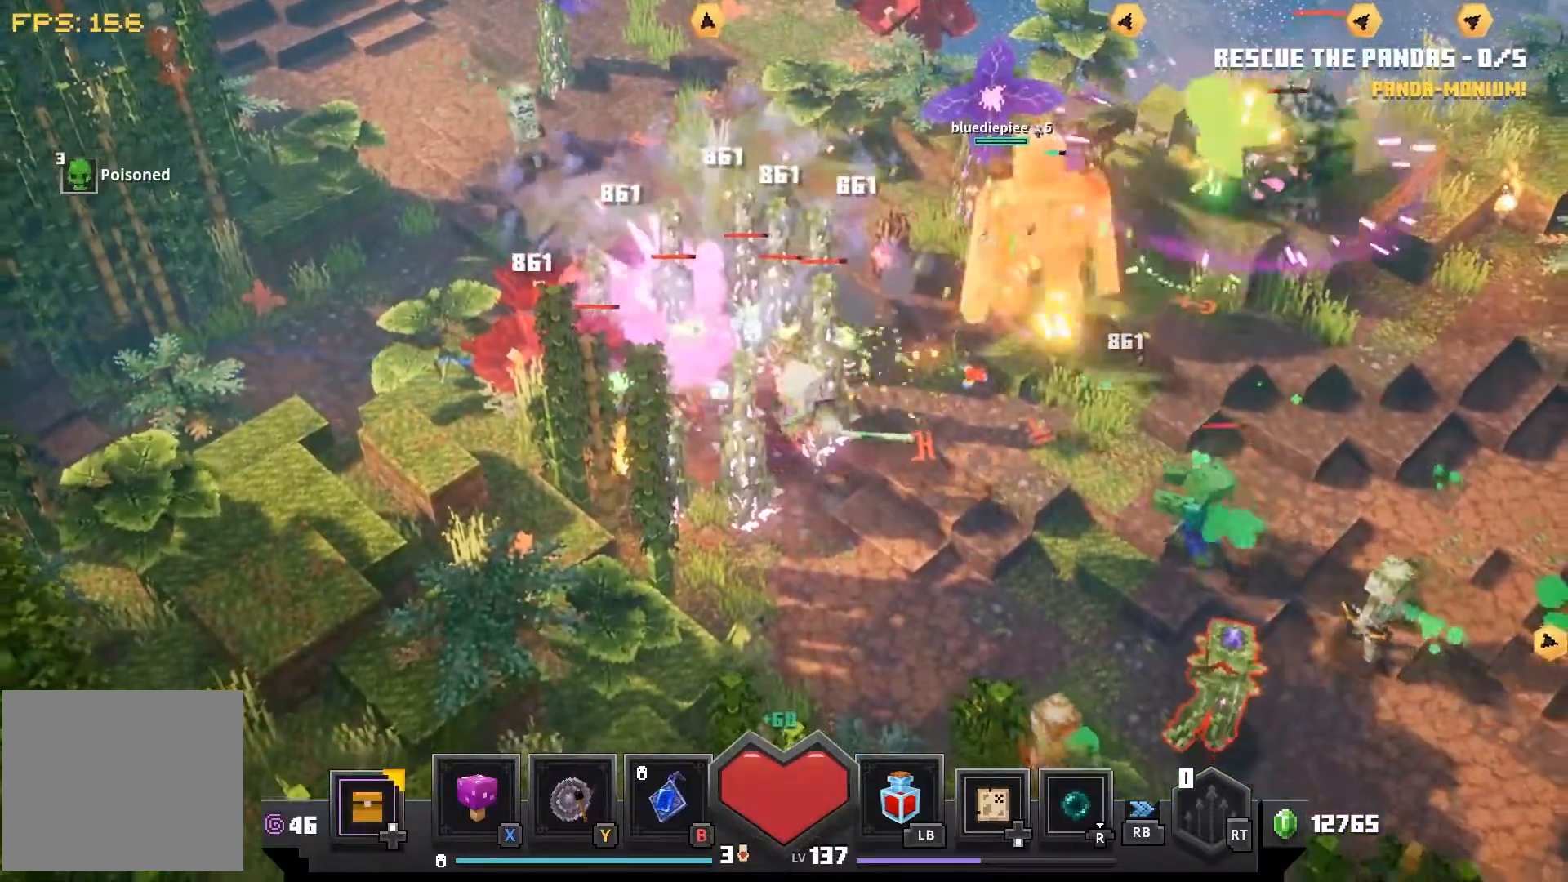
{"dt_ms": 500, "buttons": [], "left_stick": "down-right", "right_stick": "right", "events": [[333, "left_stick", "down-right"], [333, "right_stick", "right"]]}
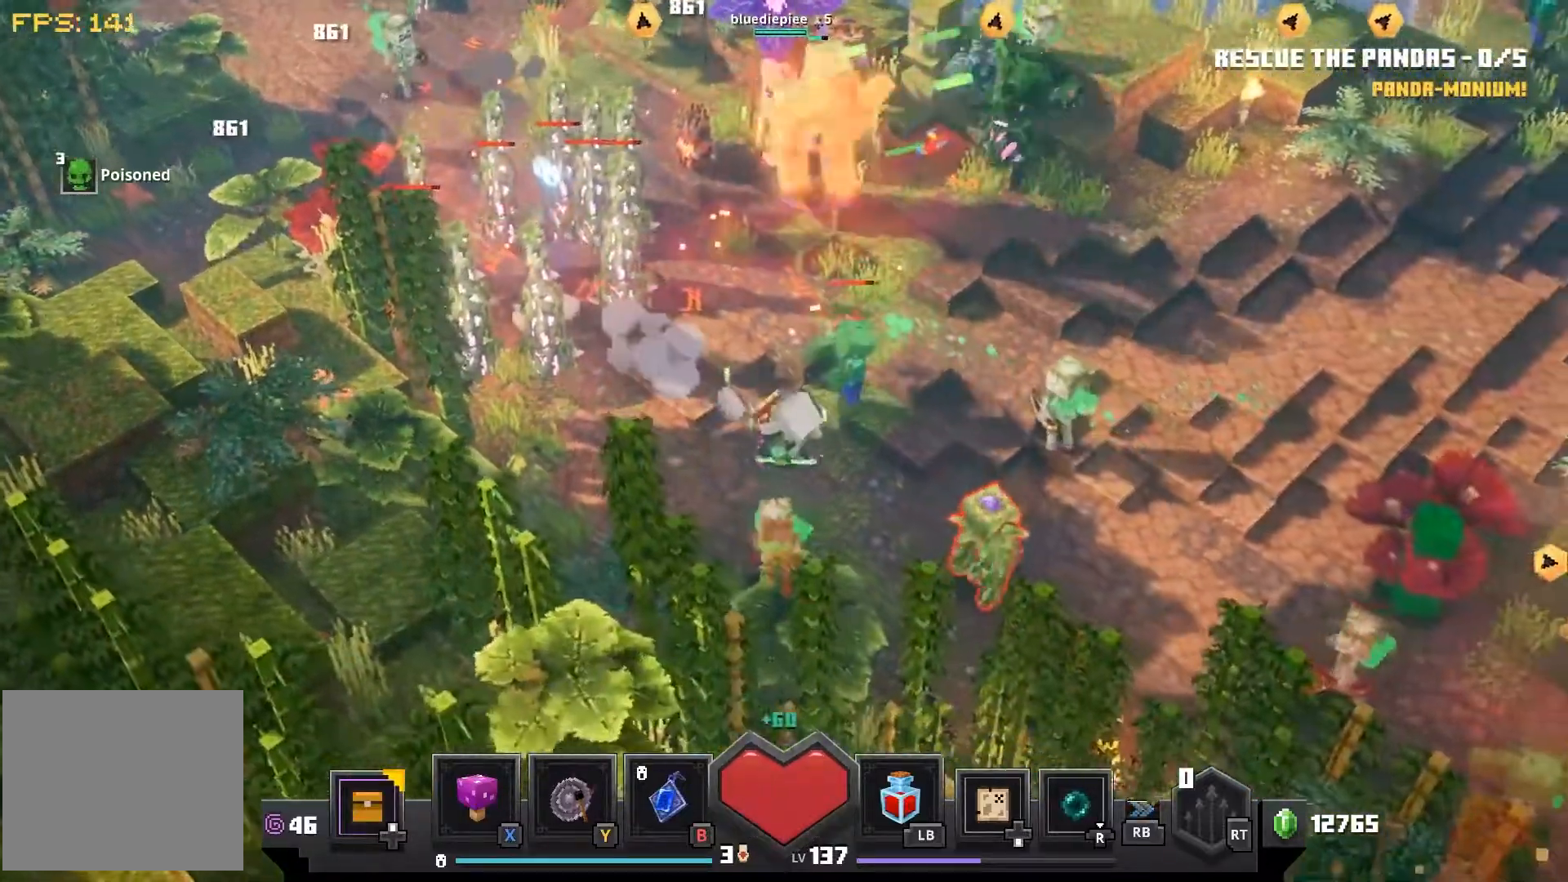
{"dt_ms": 500, "buttons": [], "left_stick": "down-right", "right_stick": "center", "events": [[33, "right_stick", "center"]]}
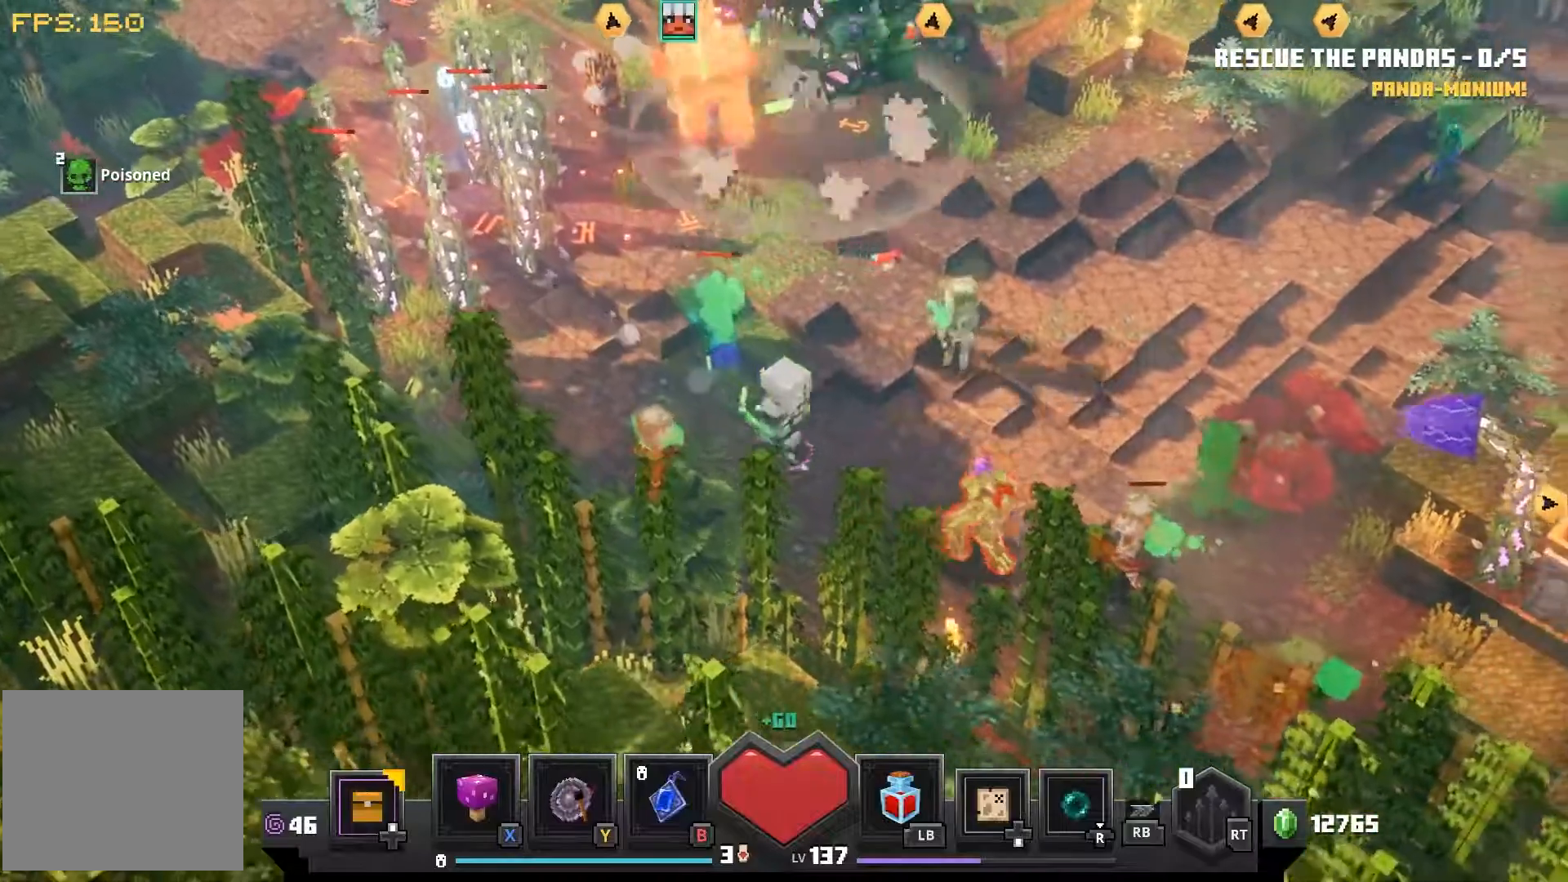
{"dt_ms": 500, "buttons": [], "left_stick": "down-right", "right_stick": "center", "events": [[167, "CROSS", "down"], [283, "CROSS", "up"], [417, "CROSS", "down"], [483, "CROSS", "up"]]}
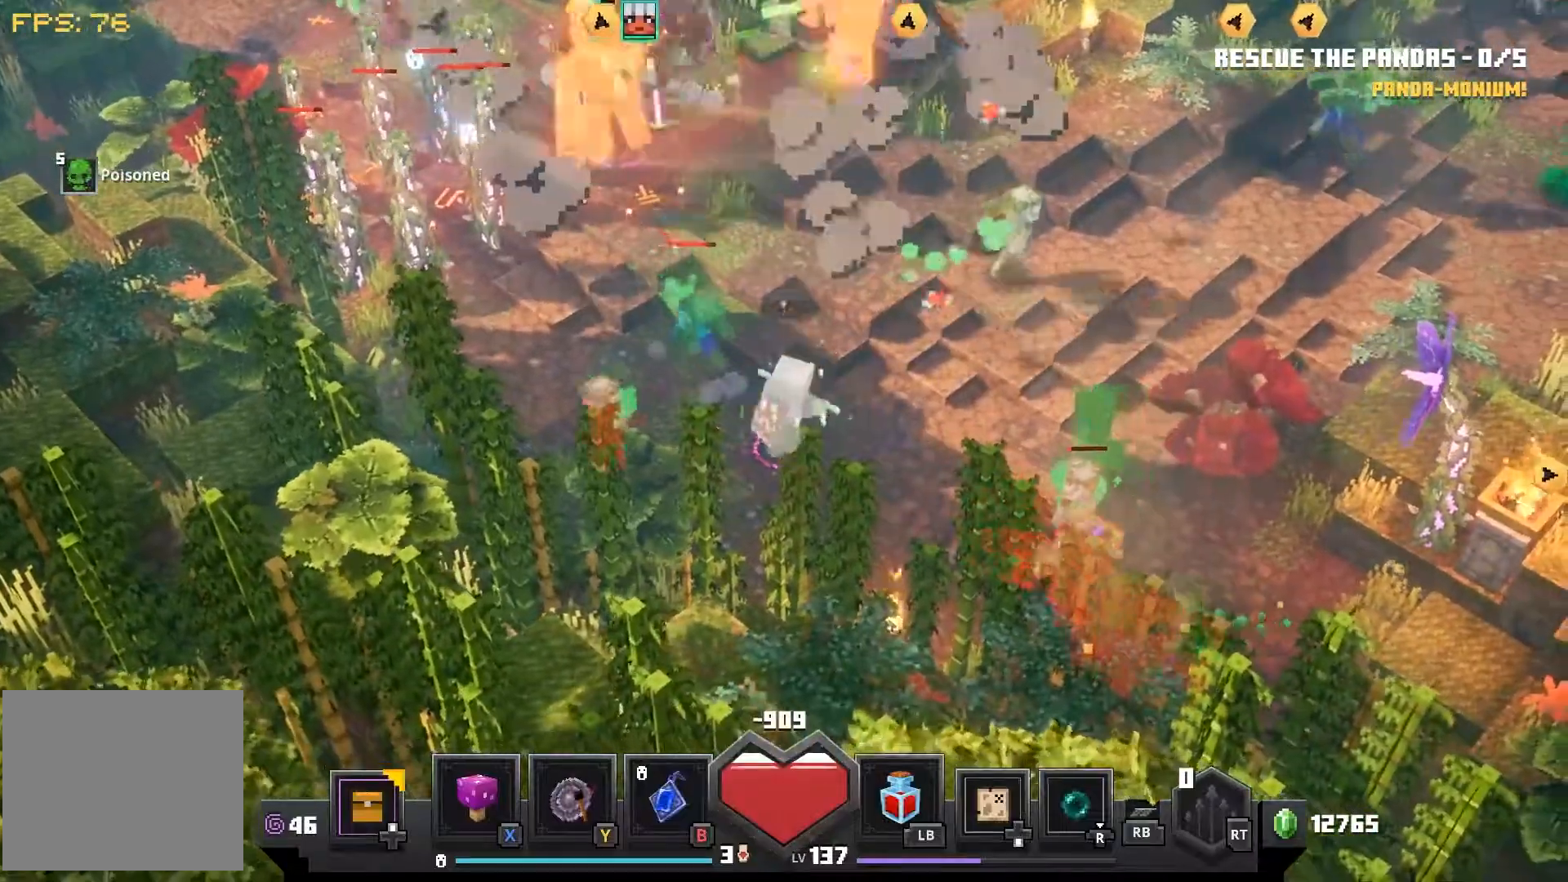
{"dt_ms": 500, "buttons": [], "left_stick": "down-right", "right_stick": "center", "events": []}
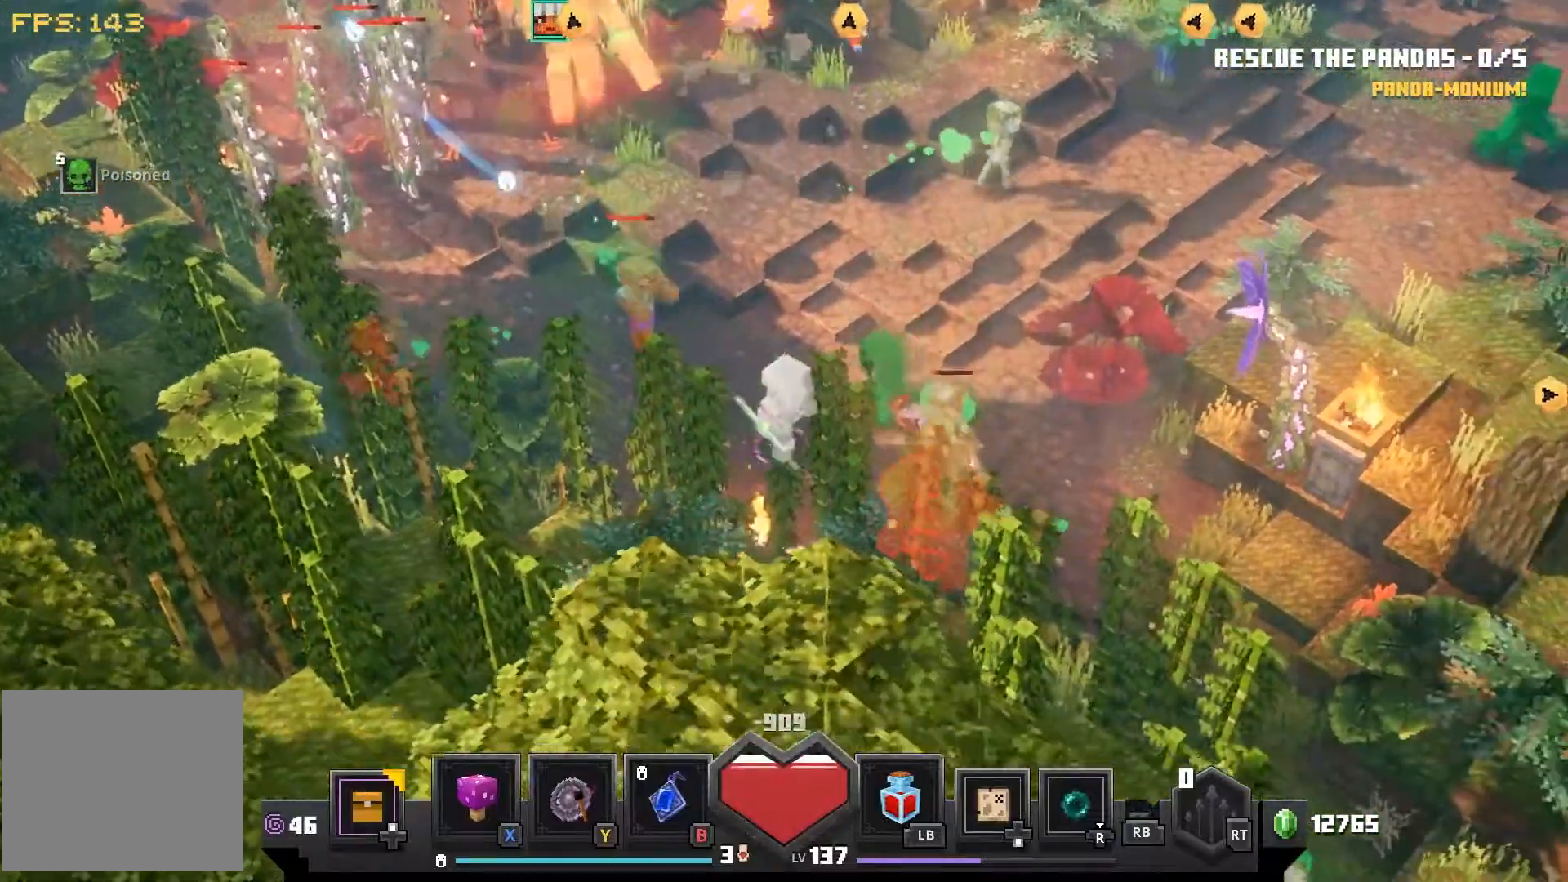
{"dt_ms": 1000, "buttons": [], "left_stick": "down-right", "right_stick": "center"}
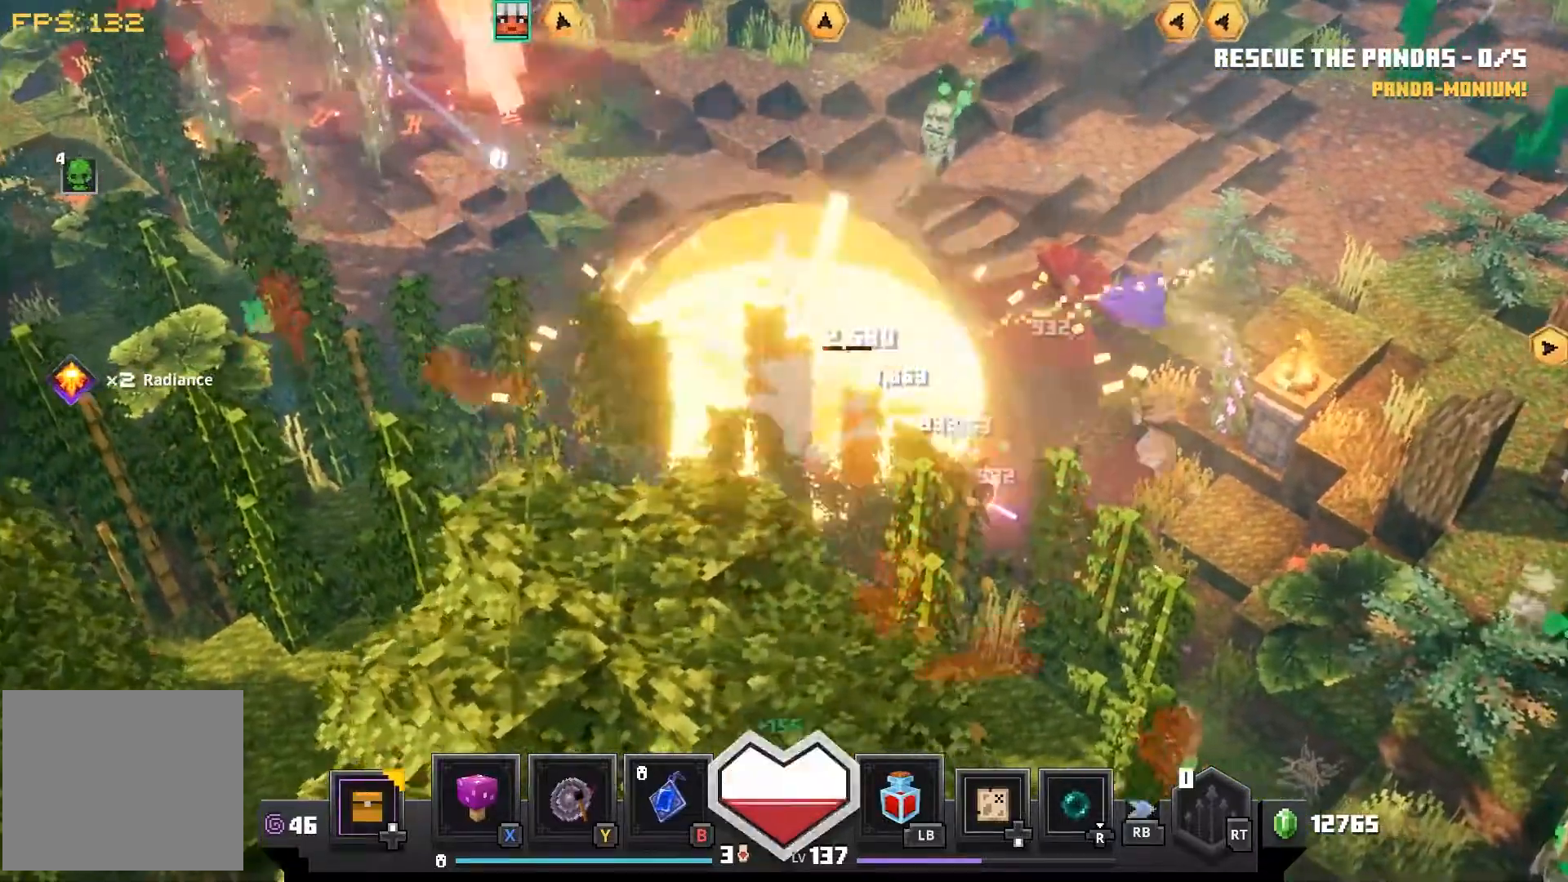
{"dt_ms": 500, "buttons": ["CROSS"], "left_stick": "down-right", "right_stick": "center", "events": [[100, "CROSS", "down"], [200, "CROSS", "up"], [283, "CROSS", "down"], [383, "CROSS", "up"], [467, "CROSS", "down"]]}
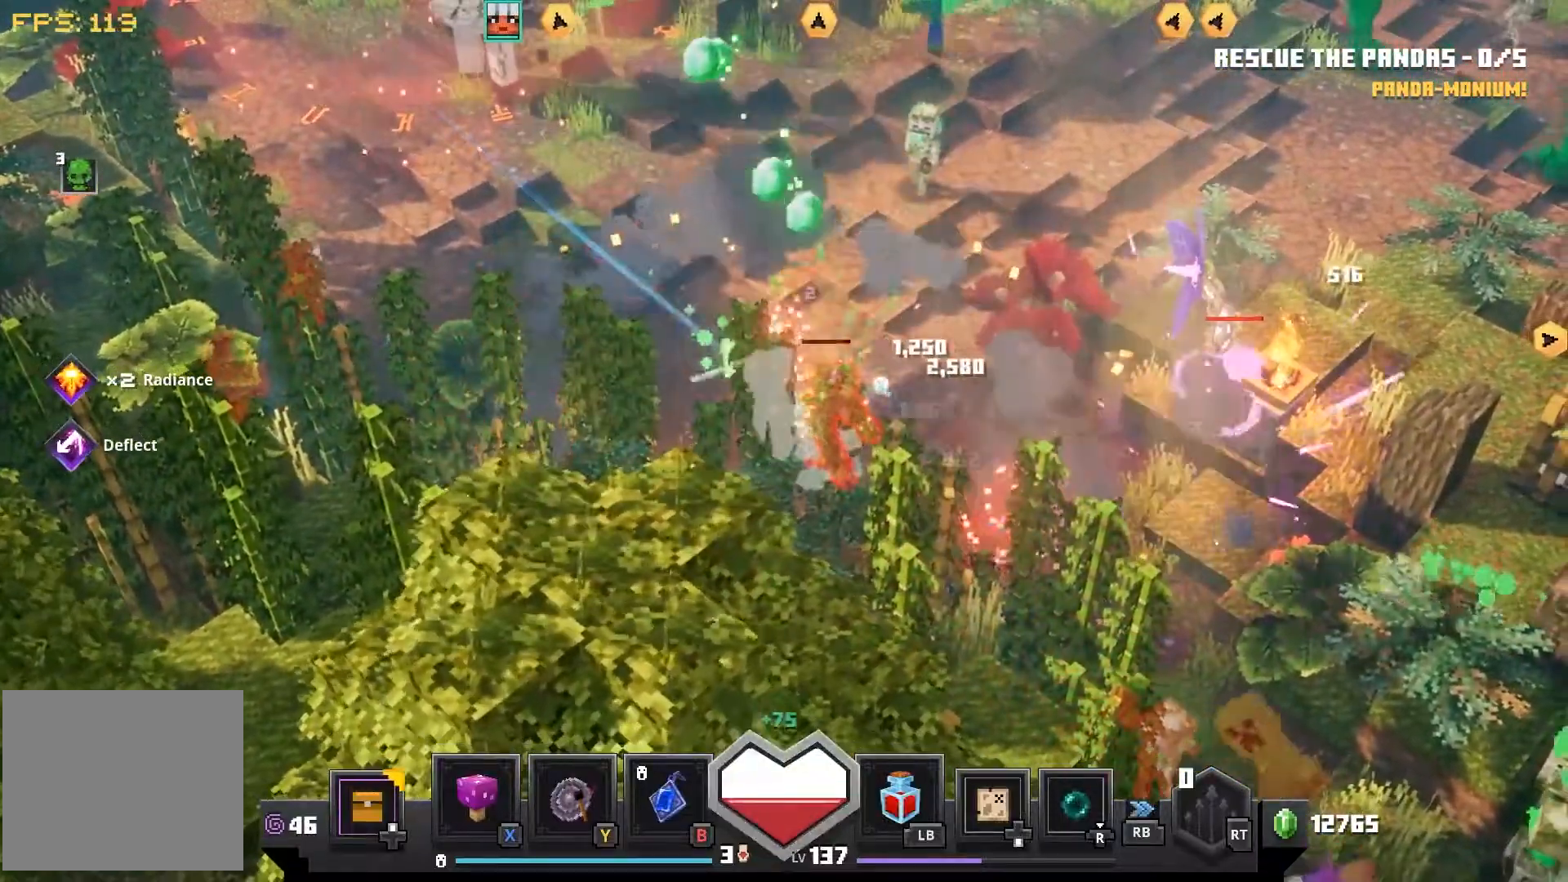
{"dt_ms": 500, "buttons": ["CROSS"], "left_stick": "down-right", "right_stick": "center", "events": [[50, "CROSS", "up"], [200, "TRIANGLE", "down"], [300, "TRIANGLE", "up"], [467, "CROSS", "down"]]}
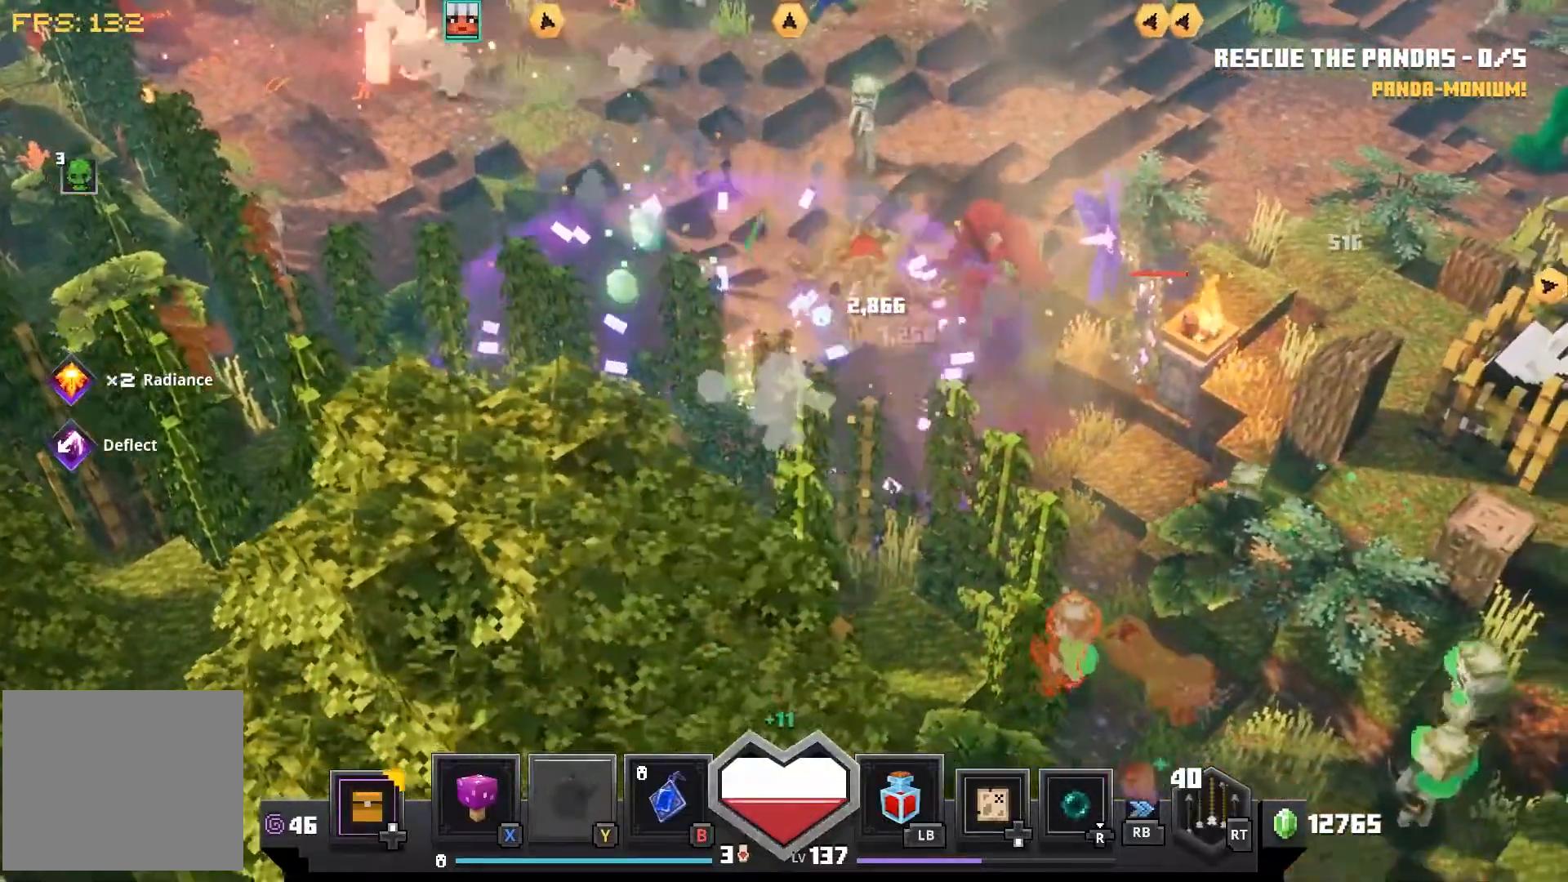
{"dt_ms": 500, "buttons": [], "left_stick": "down-right", "right_stick": "down-left"}
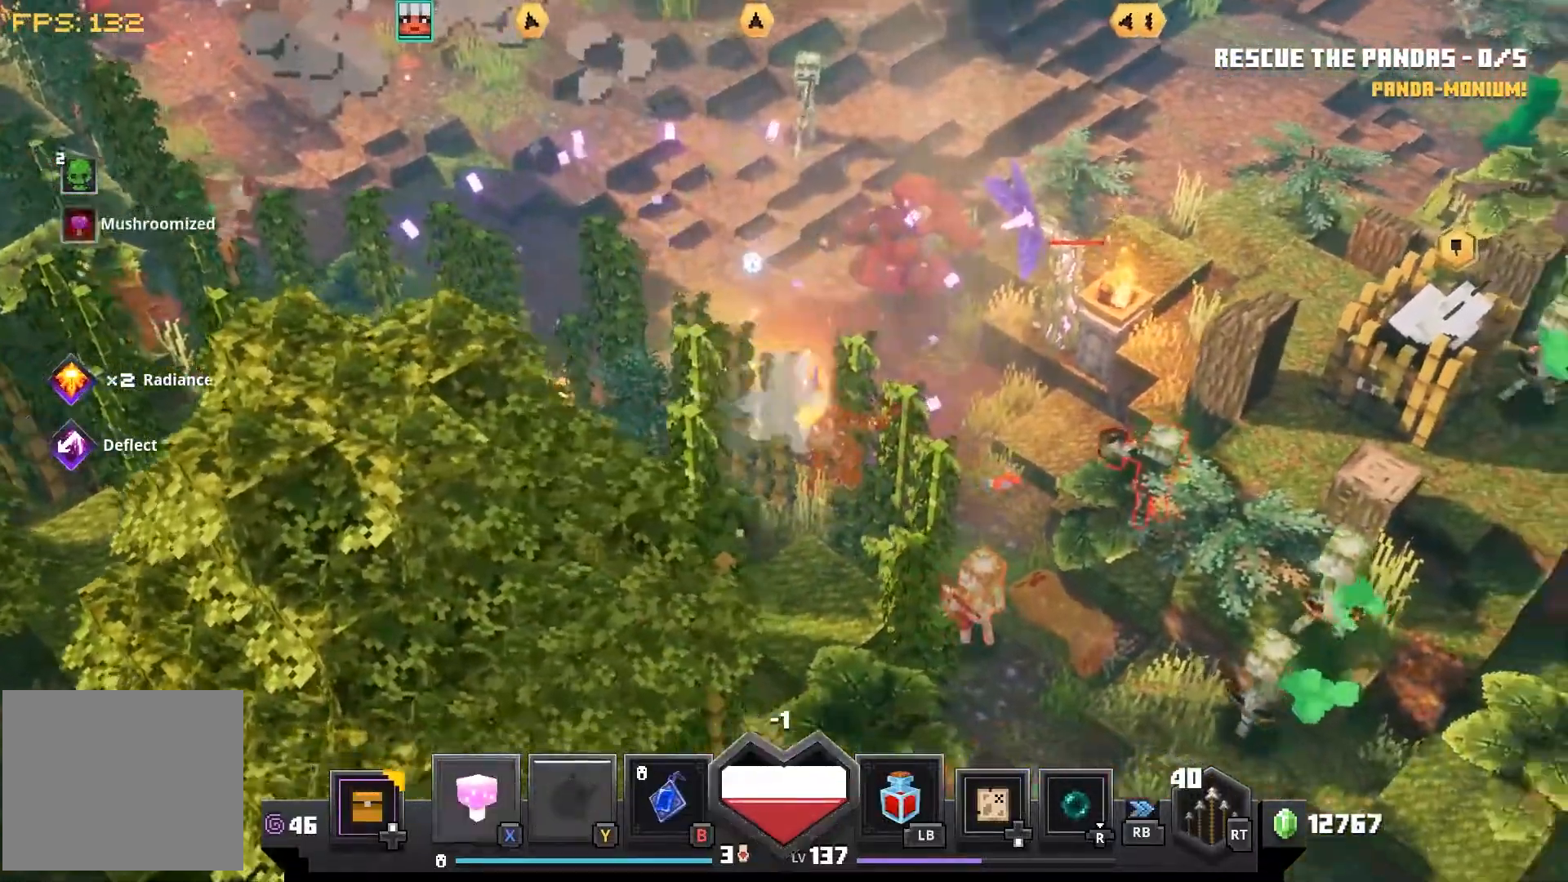
{"dt_ms": 500, "buttons": ["CROSS"], "left_stick": "right", "right_stick": "center", "events": [[100, "CIRCLE", "down"], [183, "right_stick", "center"], [200, "CIRCLE", "up"], [283, "left_stick", "right"], [300, "CROSS", "down"], [400, "CROSS", "up"], [500, "CROSS", "down"]]}
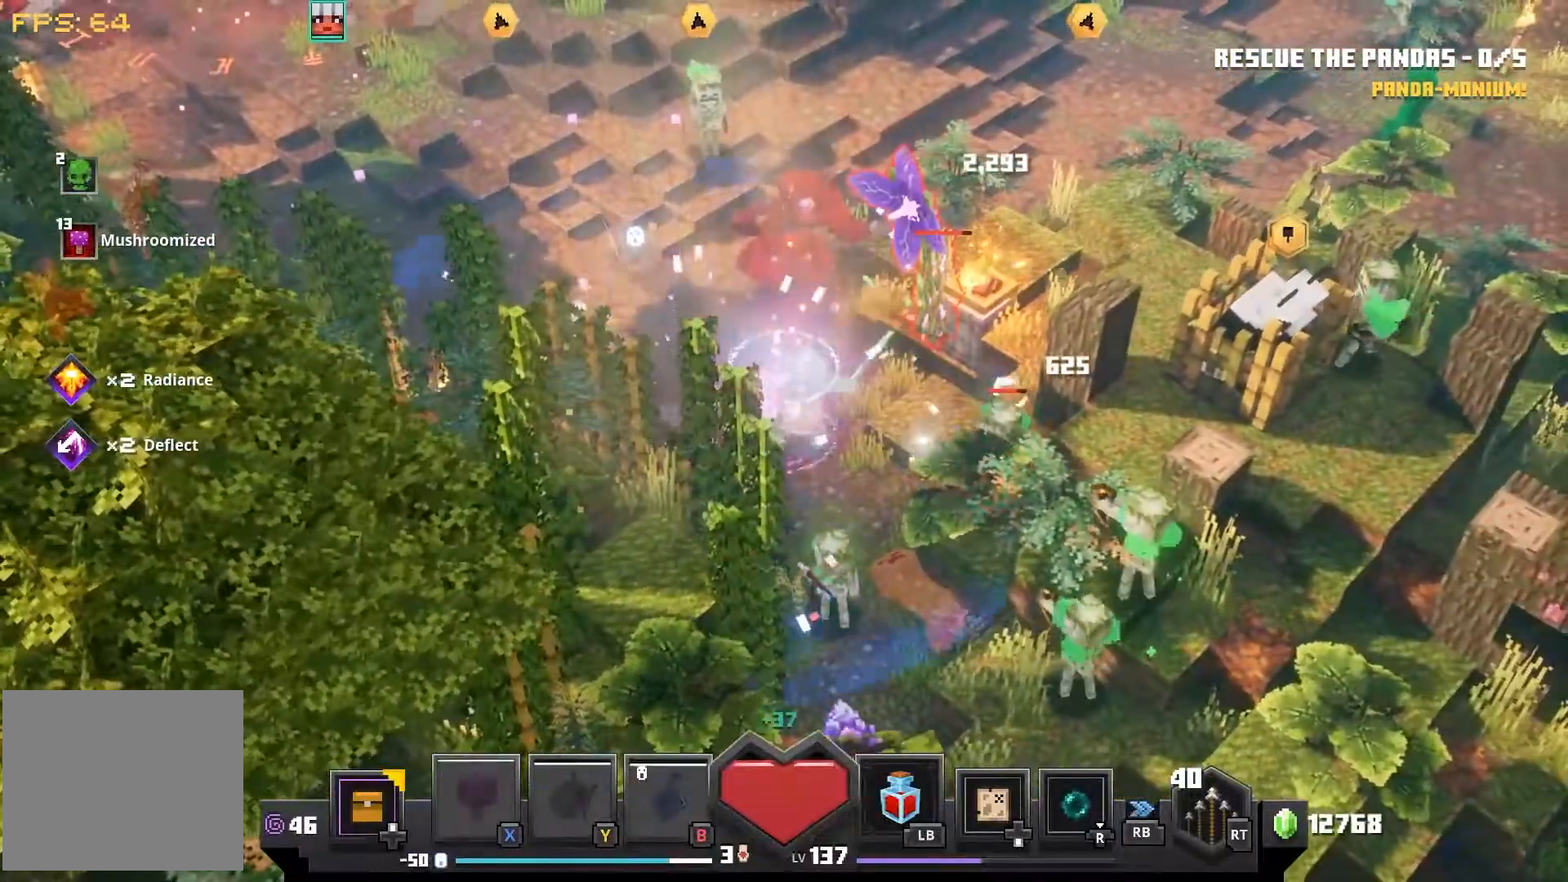
{"dt_ms": 500, "buttons": [], "left_stick": "right", "right_stick": "center"}
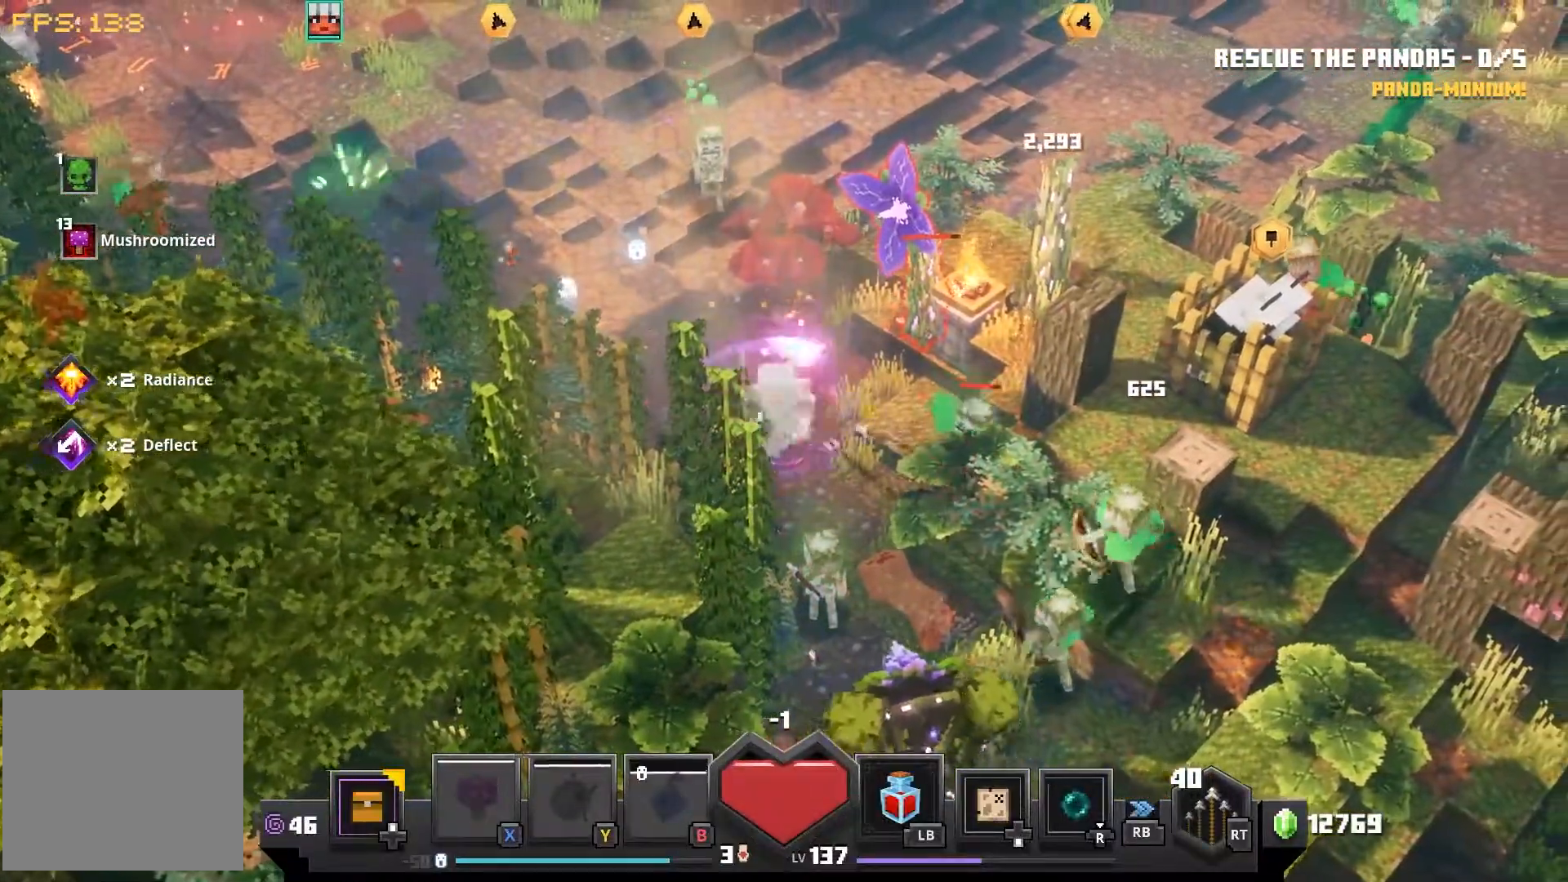
{"dt_ms": 500, "buttons": ["CROSS"], "left_stick": "right", "right_stick": "center", "events": [[83, "CROSS", "down"], [117, "CROSS", "up"], [483, "CROSS", "down"]]}
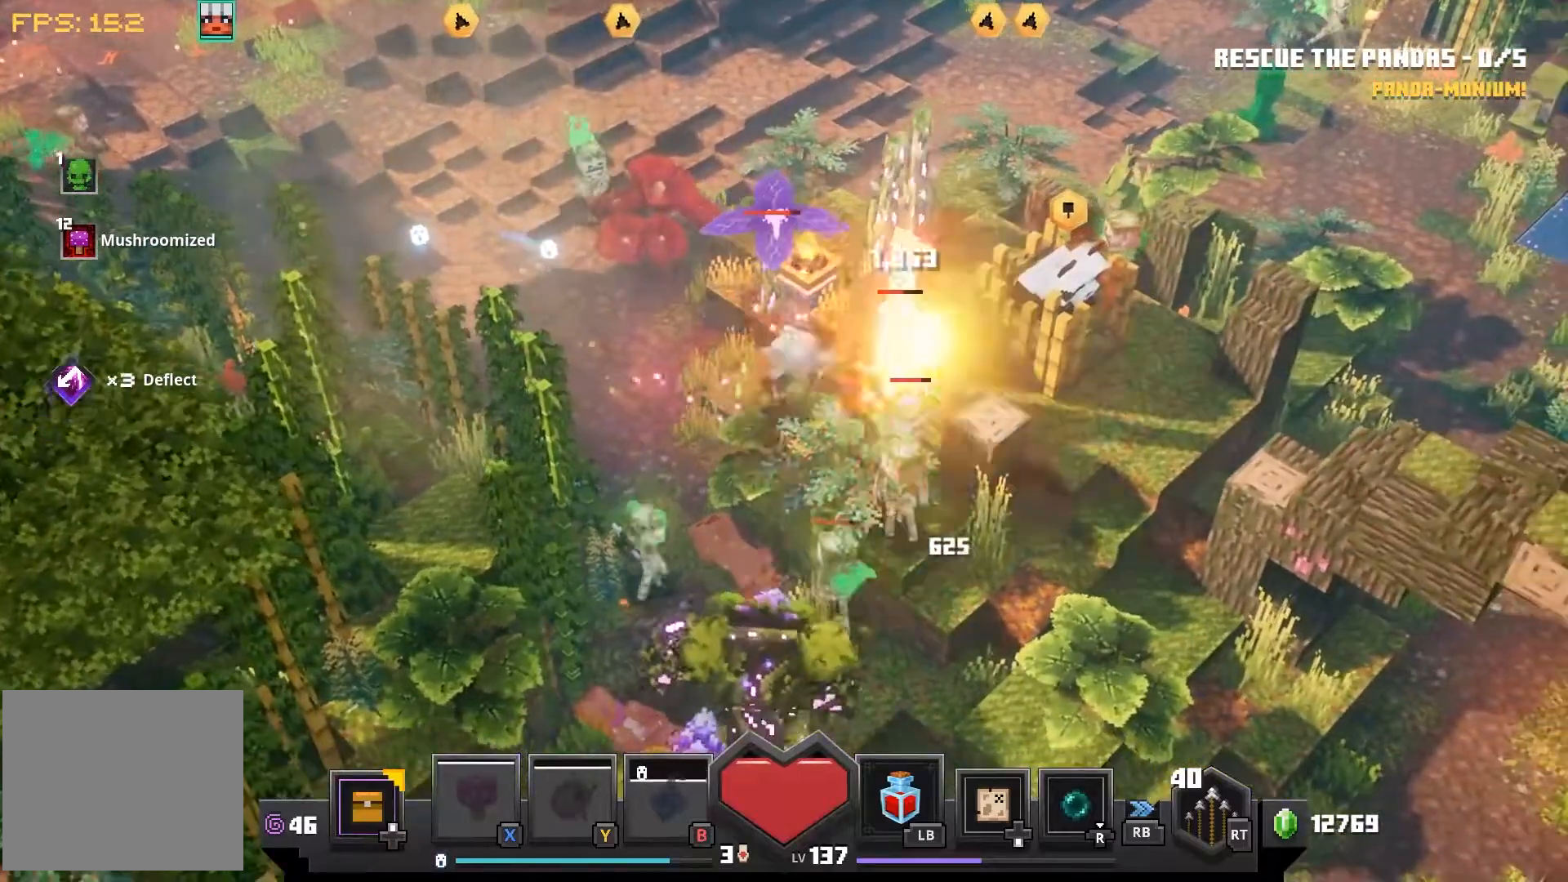
{"dt_ms": 500, "buttons": [], "left_stick": "down-right", "right_stick": "center"}
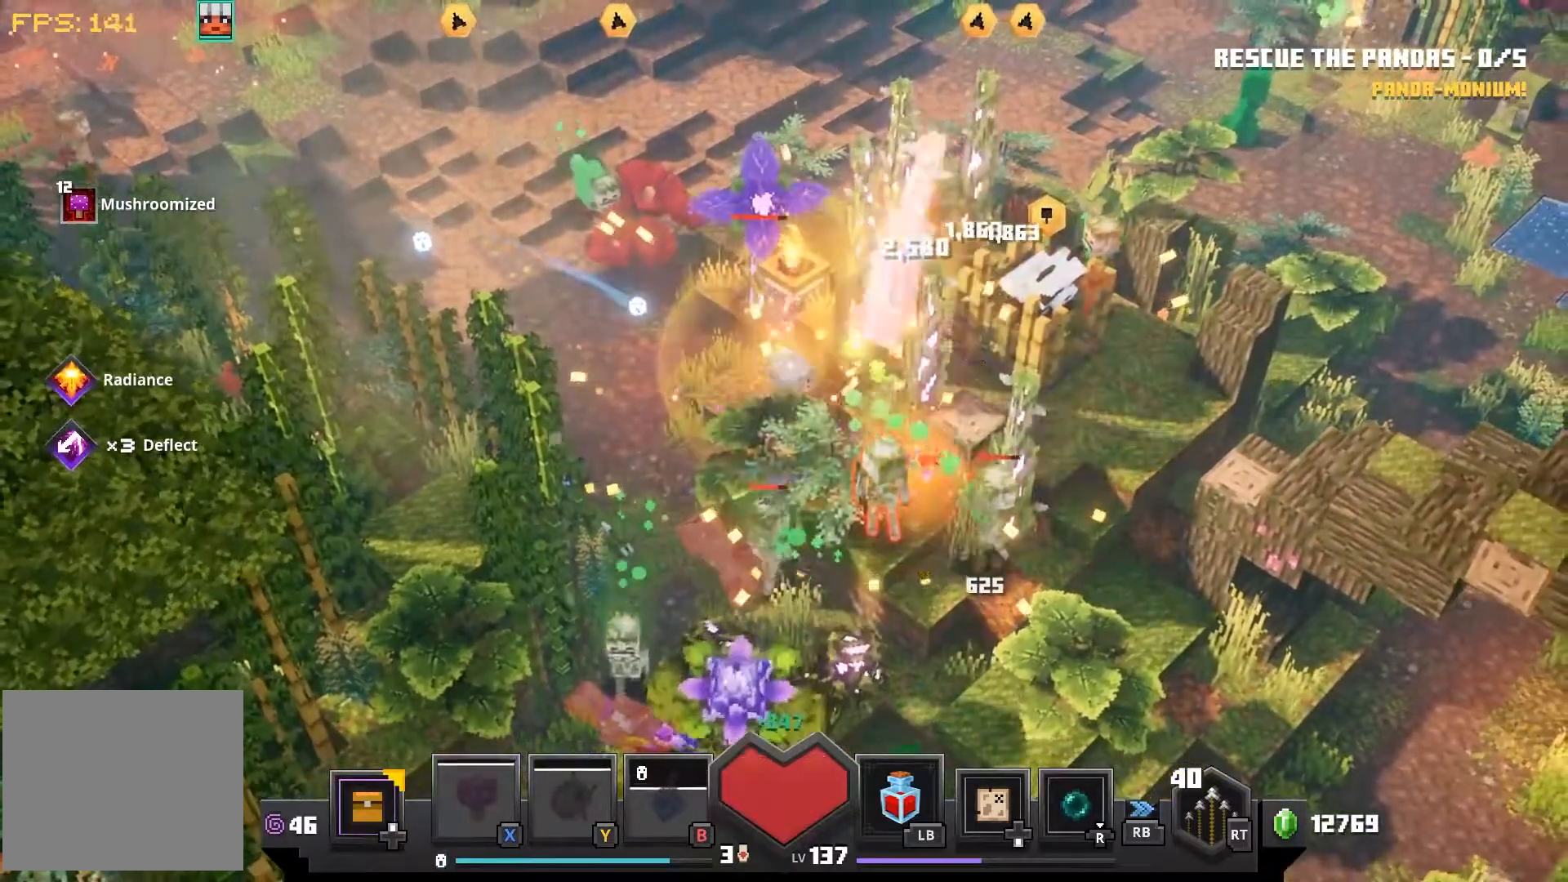
{"dt_ms": 500, "buttons": ["CROSS"], "left_stick": "down-right", "right_stick": "center", "events": [[33, "CROSS", "down"], [133, "CROSS", "up"], [250, "CROSS", "down"], [333, "CROSS", "up"], [417, "CROSS", "down"]]}
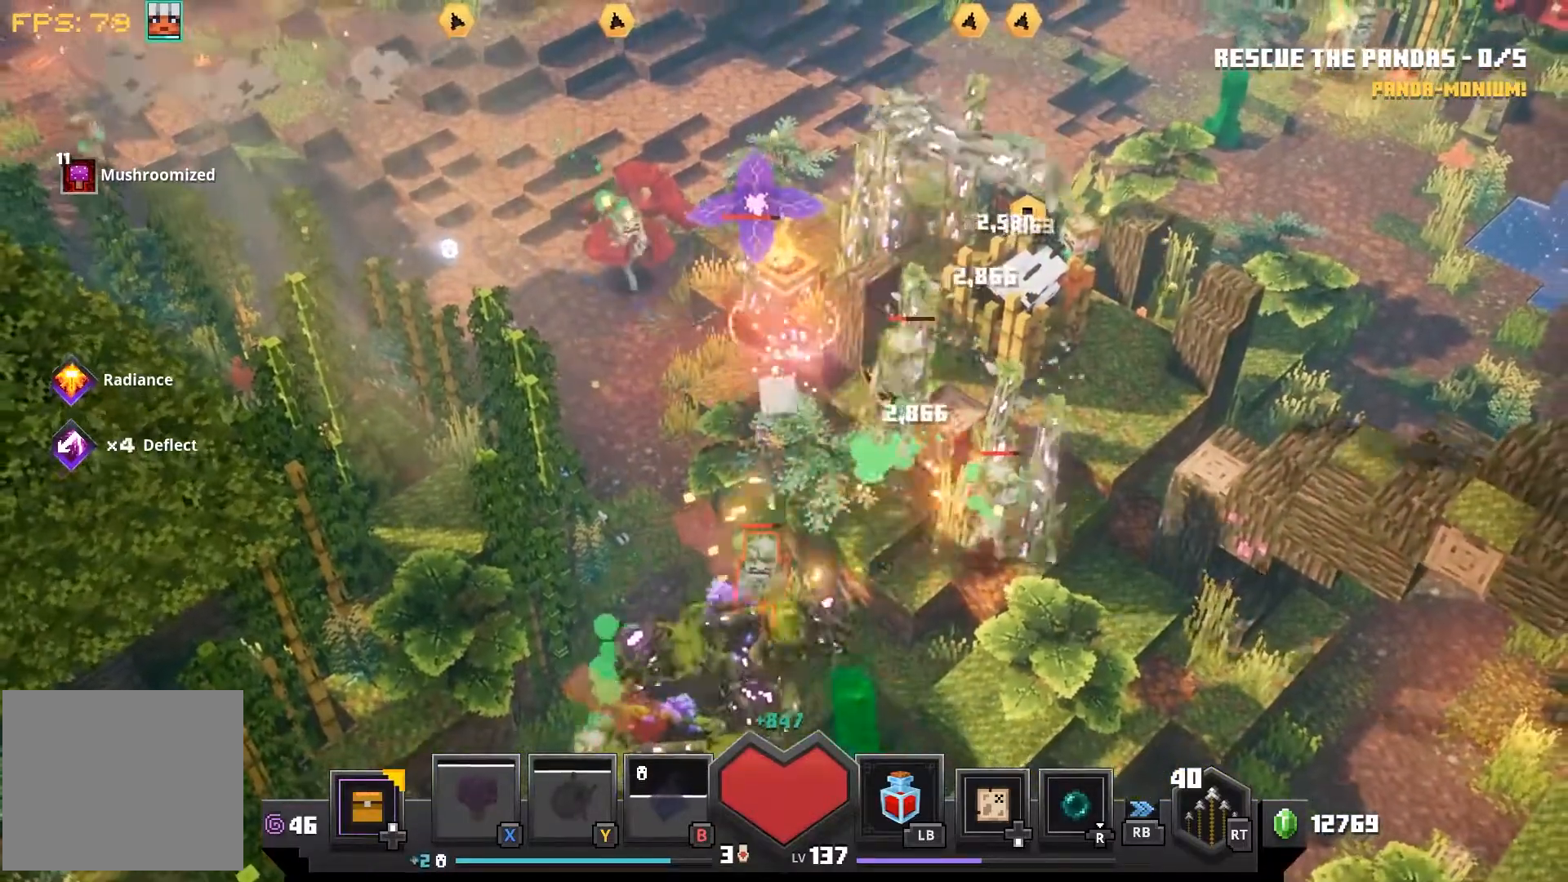
{"dt_ms": 500, "buttons": ["CROSS"], "left_stick": "down", "right_stick": "center", "events": [[17, "CROSS", "up"], [50, "left_stick", "down"], [100, "CROSS", "down"], [200, "CROSS", "up"], [283, "CROSS", "down"], [383, "CROSS", "up"], [500, "CROSS", "down"]]}
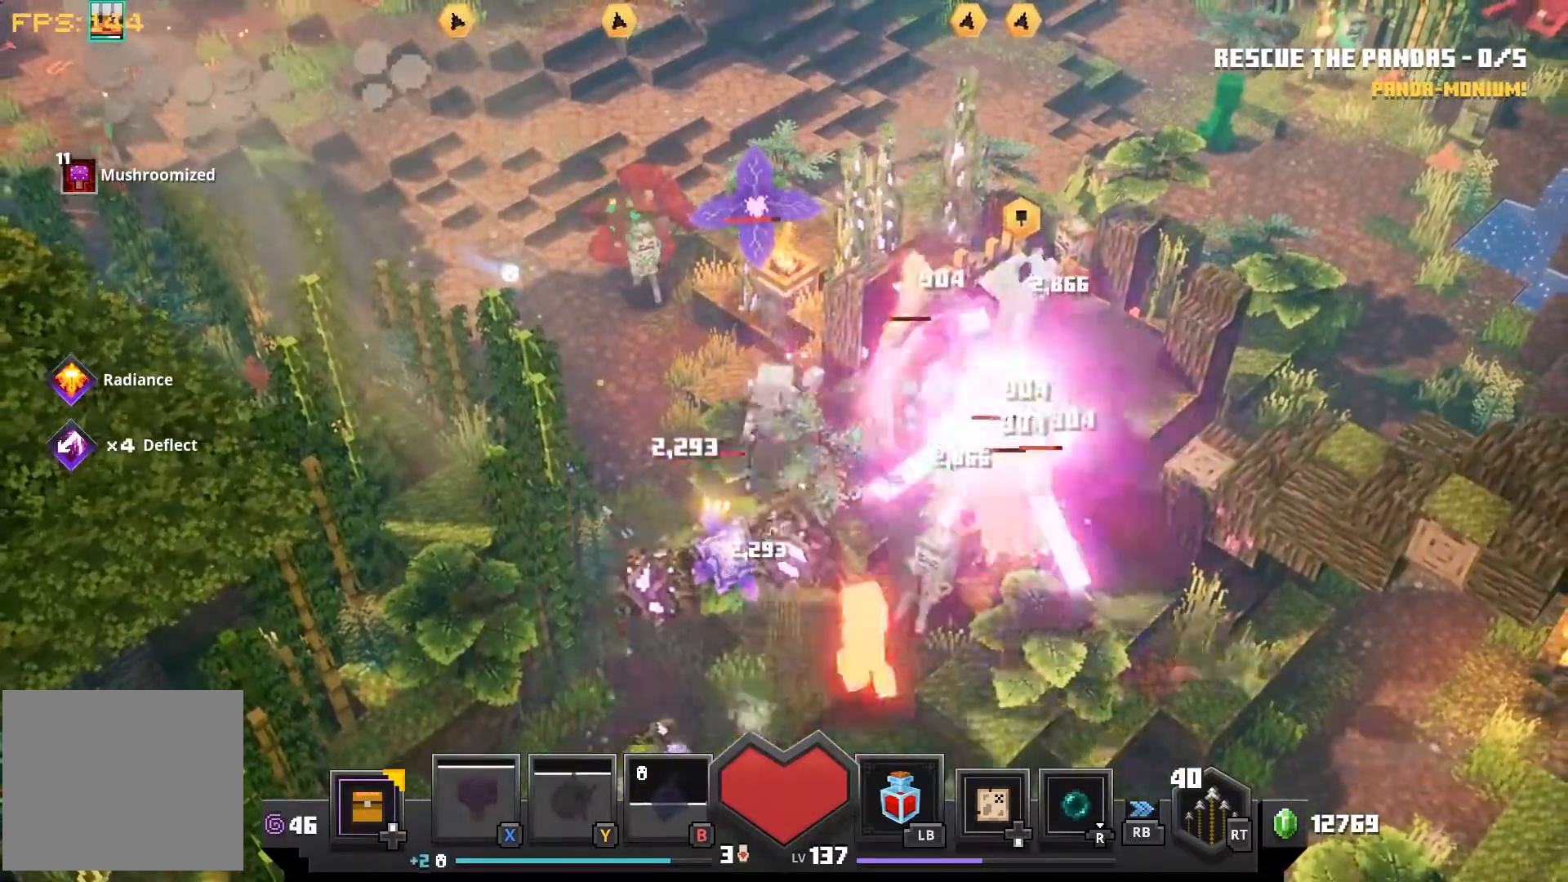
{"dt_ms": 500, "buttons": [], "left_stick": "right", "right_stick": "center", "events": [[17, "left_stick", "right"], [67, "CROSS", "up"], [167, "CROSS", "down"], [250, "CROSS", "up"], [317, "right_stick", "left"], [367, "CROSS", "down"], [367, "right_stick", "center"], [450, "CROSS", "up"]]}
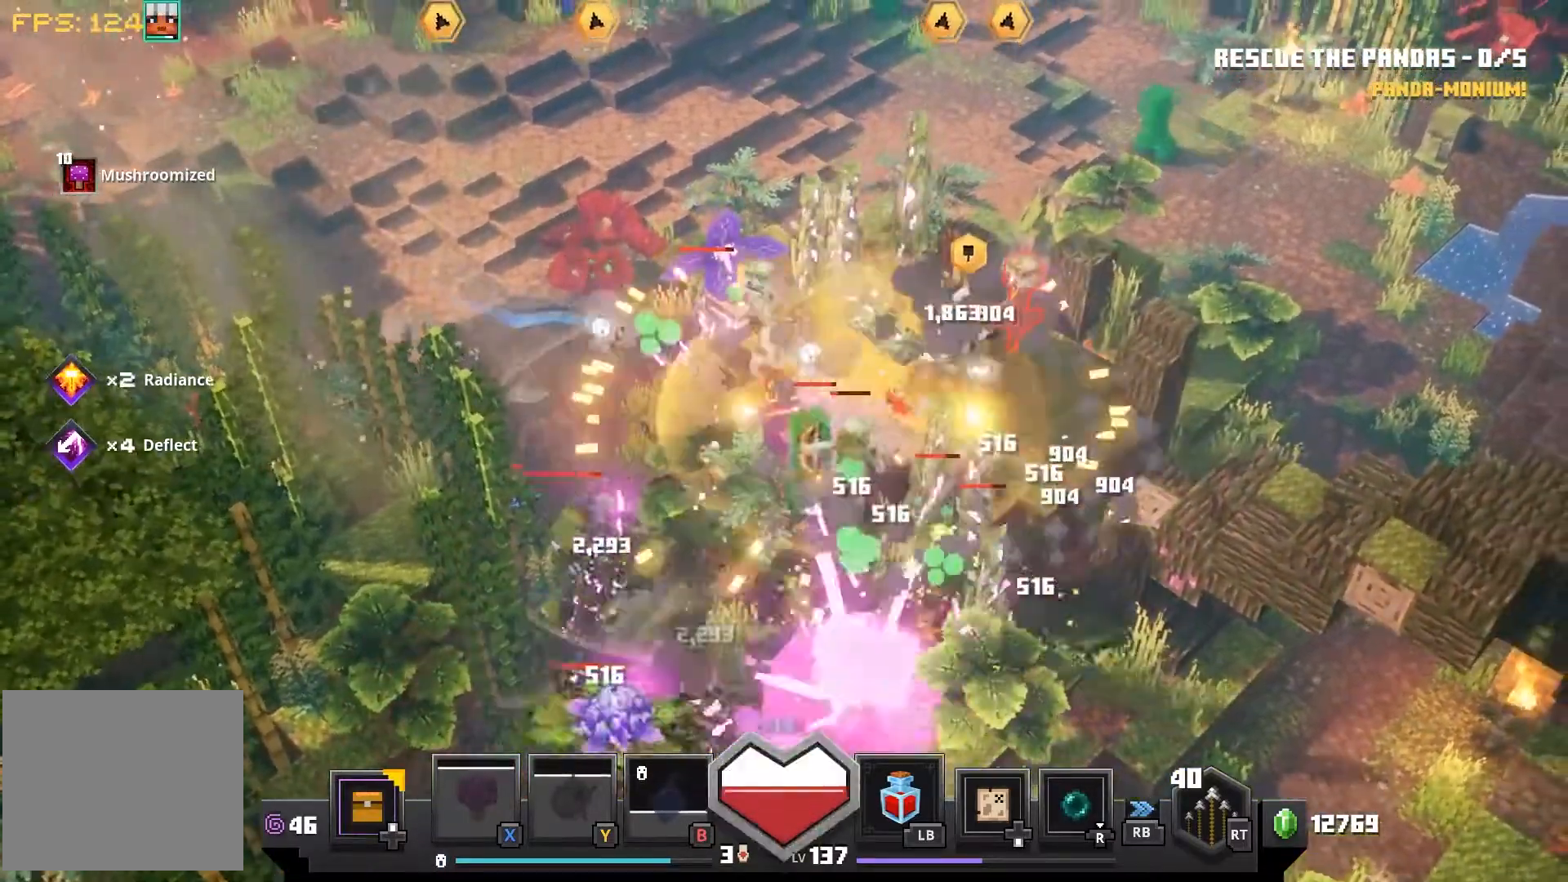
{"dt_ms": 500, "buttons": ["CROSS"], "left_stick": "right", "right_stick": "center", "events": [[50, "CROSS", "down"], [150, "CROSS", "up"], [250, "CROSS", "down"], [317, "CROSS", "up"], [450, "CROSS", "down"]]}
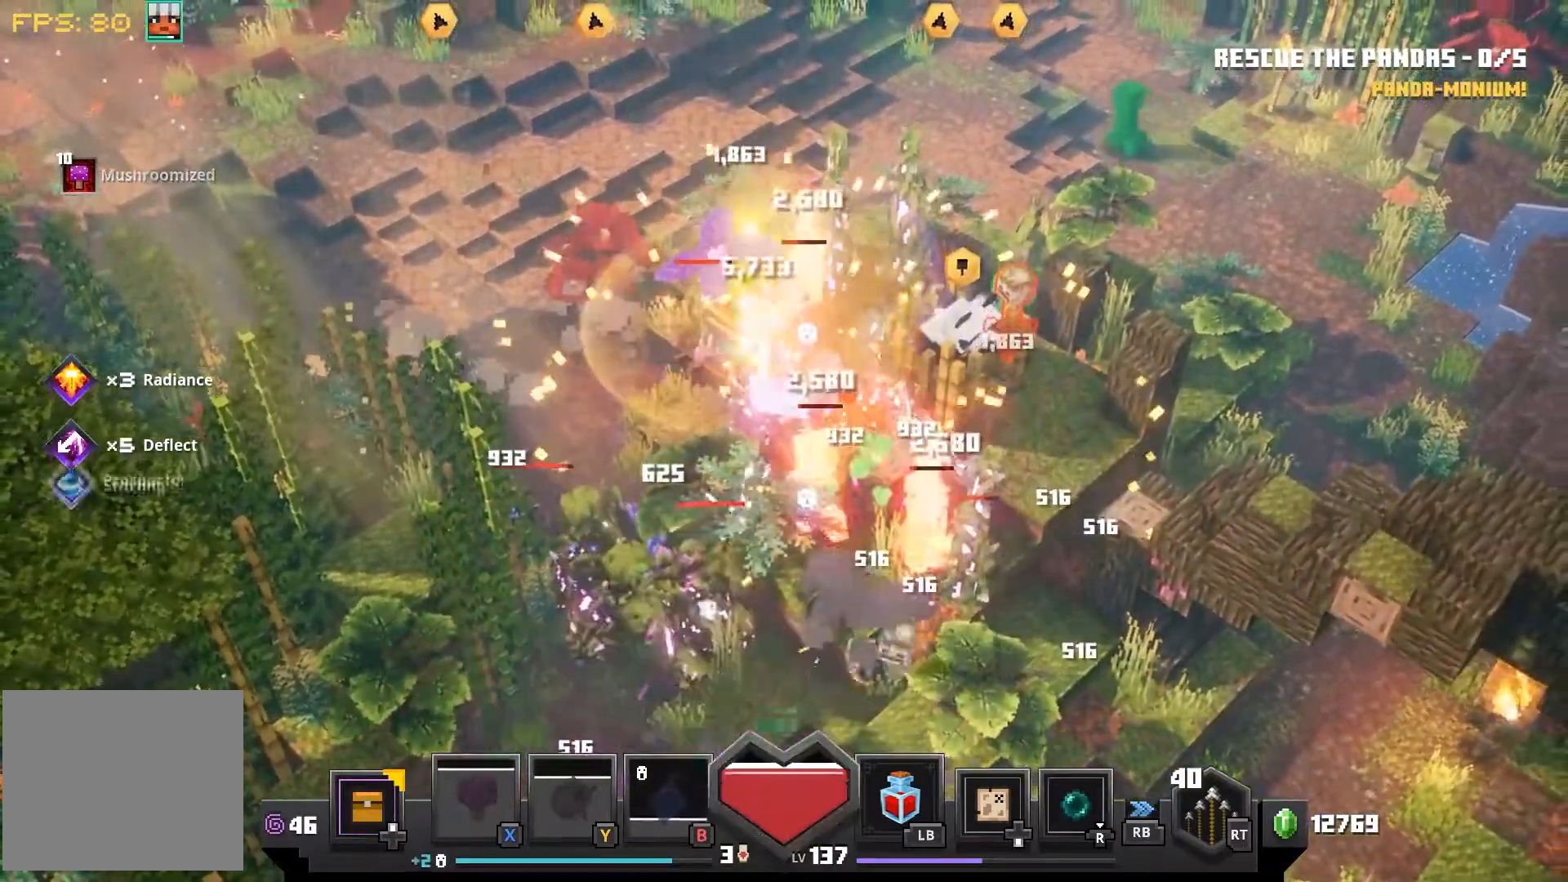
{"dt_ms": 500, "buttons": ["CROSS"], "left_stick": "down-right", "right_stick": "center", "events": [[33, "CROSS", "up"], [100, "left_stick", "down-right"], [117, "CROSS", "down"], [117, "right_stick", "left"], [167, "right_stick", "center"], [217, "CROSS", "up"], [300, "CROSS", "down"], [400, "CROSS", "up"], [500, "CROSS", "down"]]}